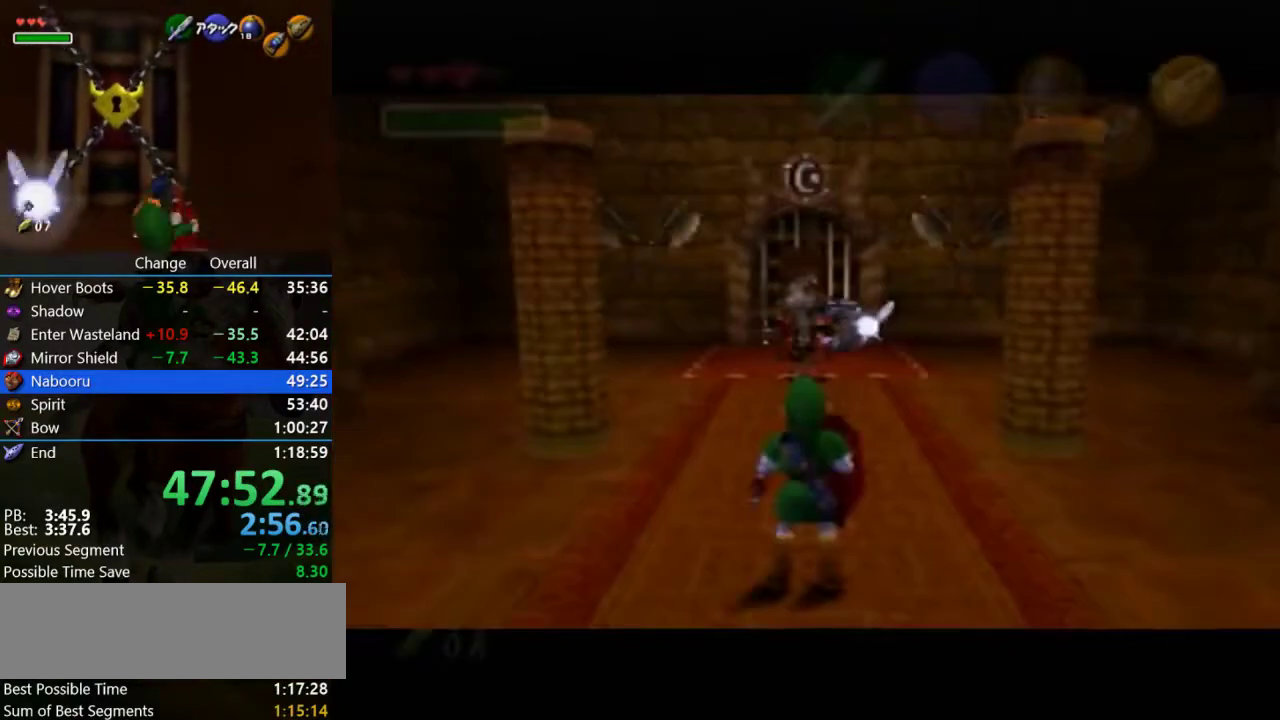
Gameplay with a controller (Nintendo layout); each line is a JSON object with the inputs held at the frame after it. "events" lists button and stick changes between this image and that frame as [ms after this image, input, new state], when the widget could be followed in between. Not read: L3 R3.
{"buttons": ["A", "Z"], "left_stick": "center", "events": [[133, "Z", "down"], [200, "A", "down"]]}
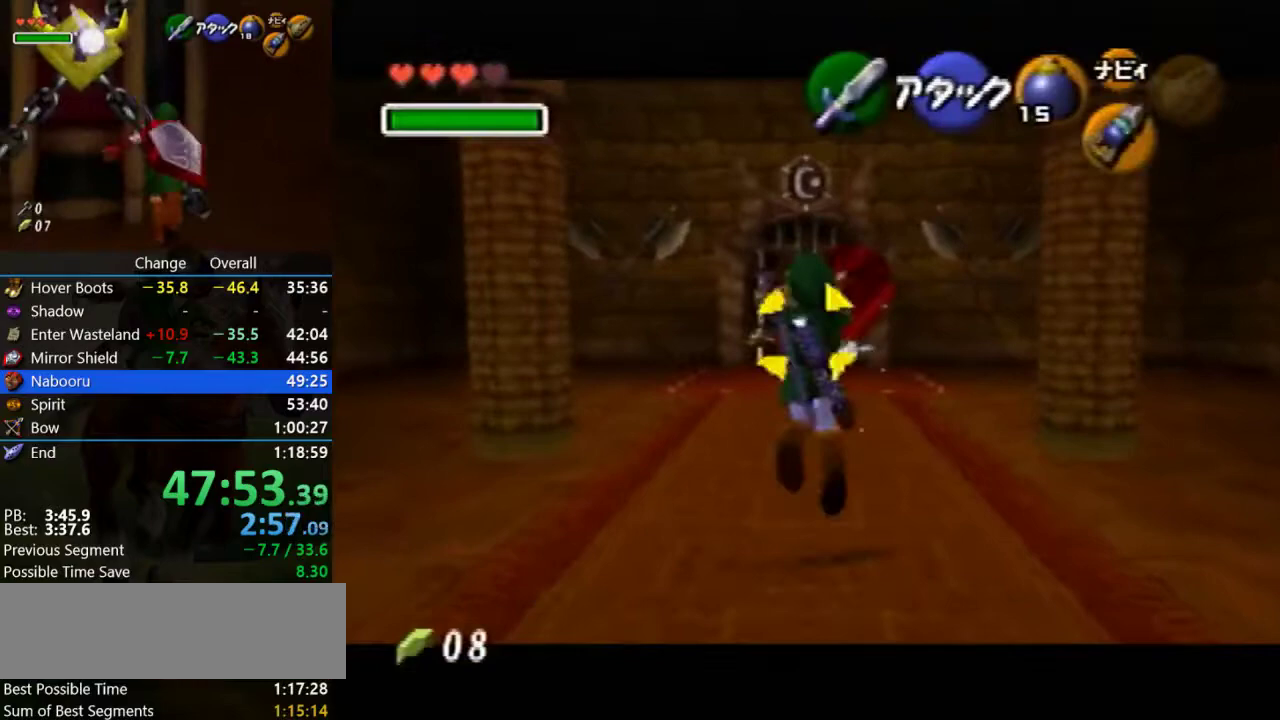
{"buttons": [], "left_stick": "up", "events": [[133, "A", "up"], [133, "Z", "up"], [200, "left_stick", "up"]]}
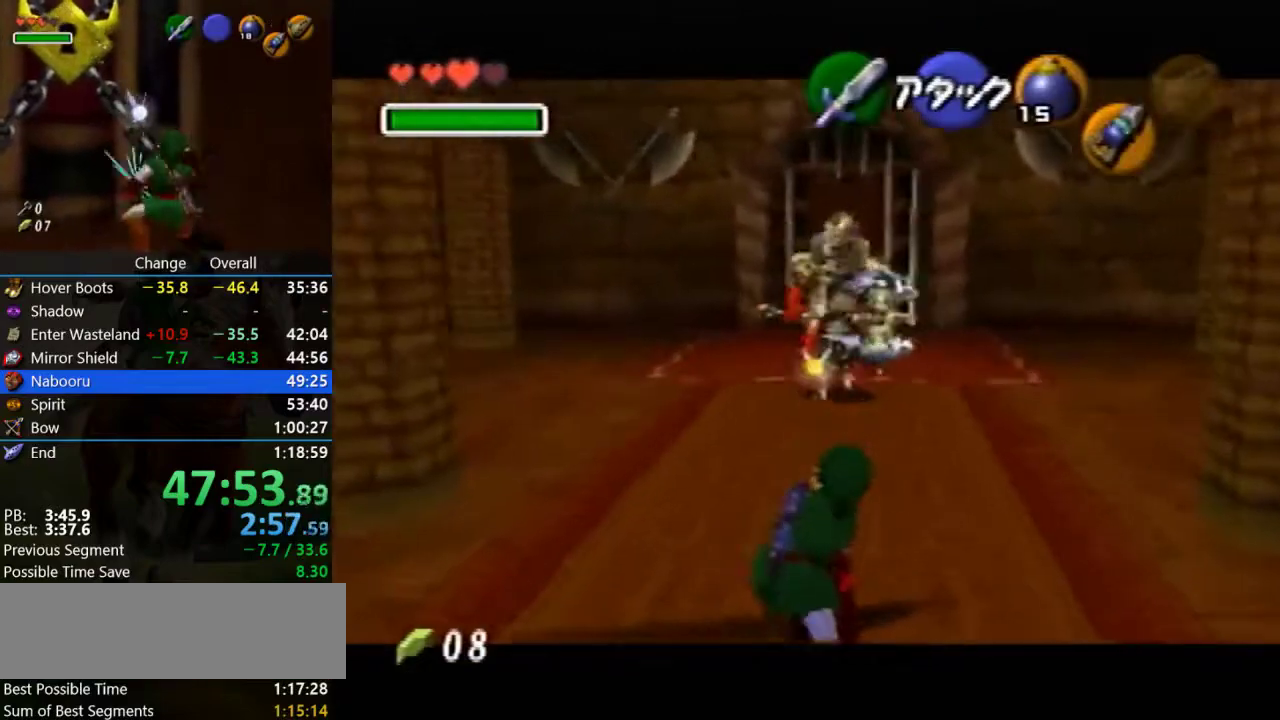
{"buttons": [], "left_stick": "up", "events": []}
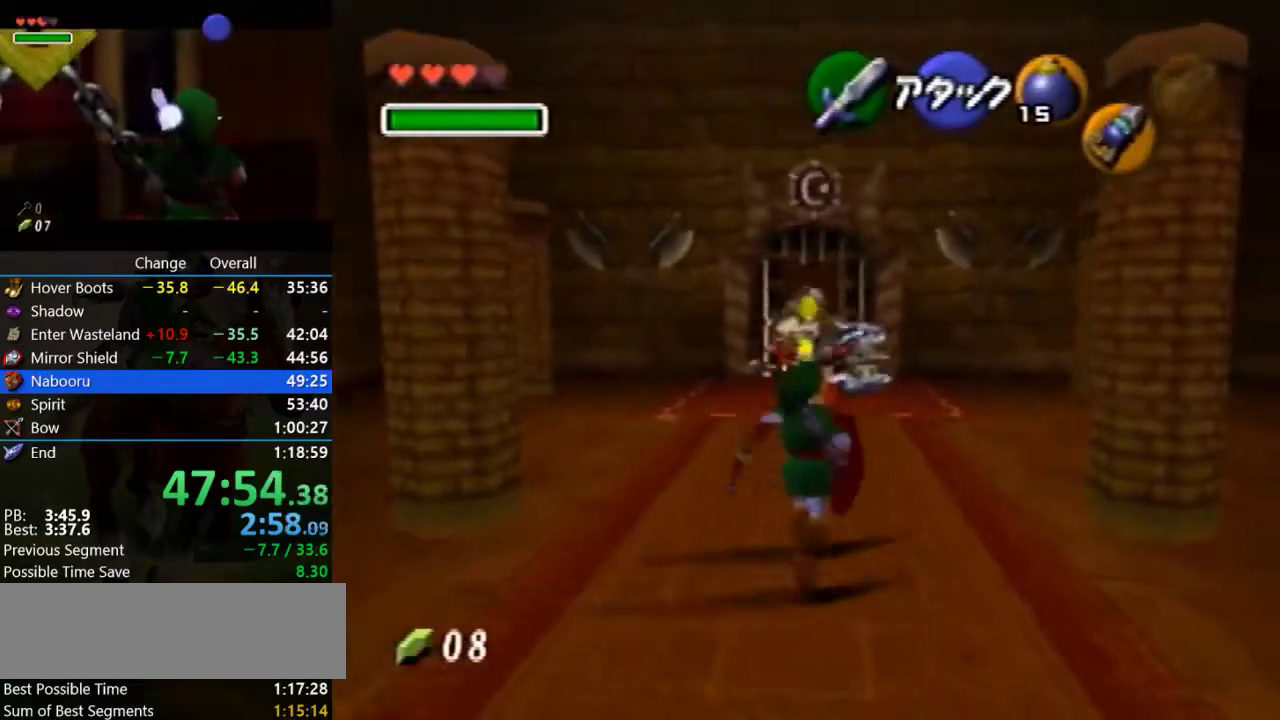
{"buttons": [], "left_stick": "up", "events": []}
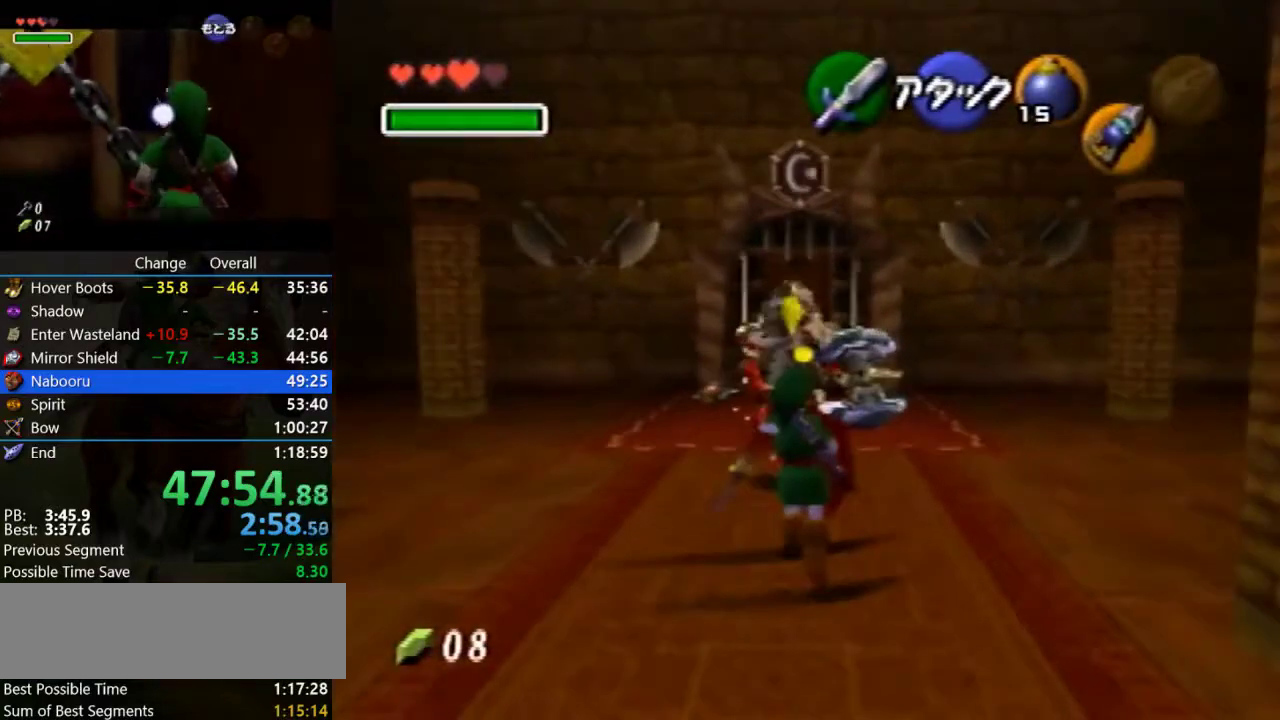
{"buttons": ["B", "R1"], "left_stick": "up", "events": [[367, "R1", "down"], [433, "B", "down"]]}
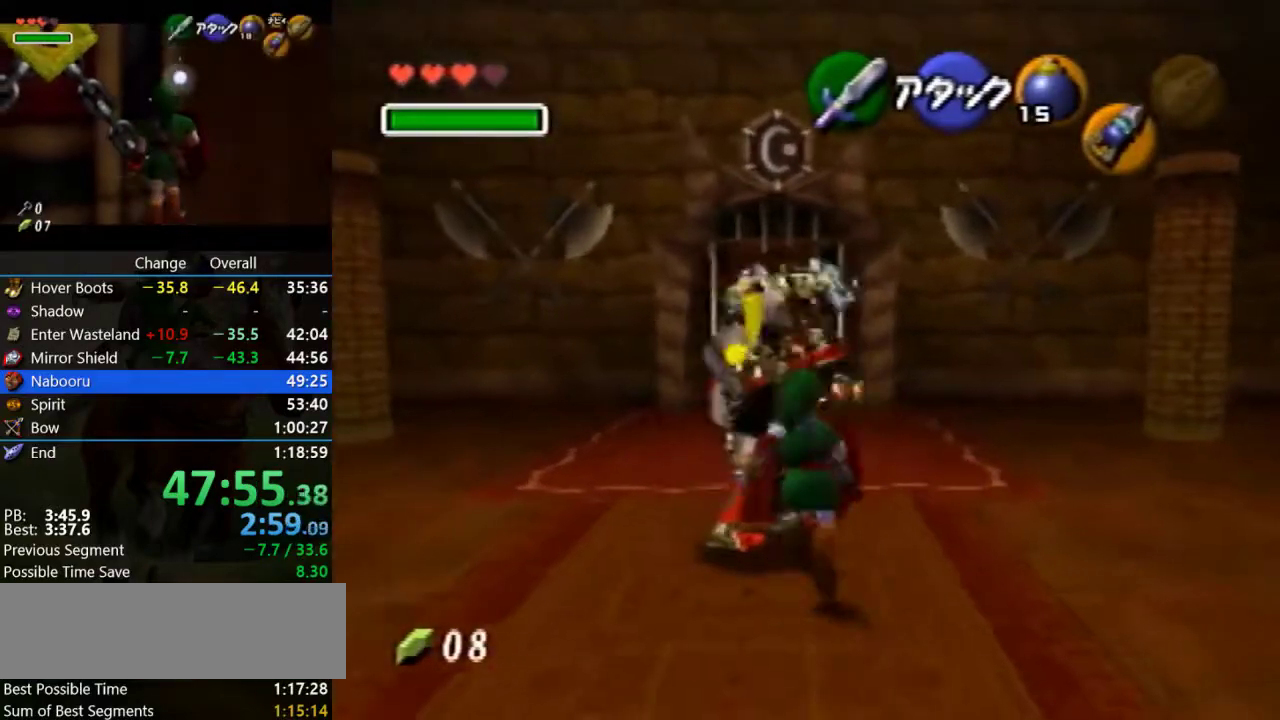
{"buttons": ["R1"], "left_stick": "up-left", "events": [[33, "left_stick", "up-left"], [67, "B", "up"]]}
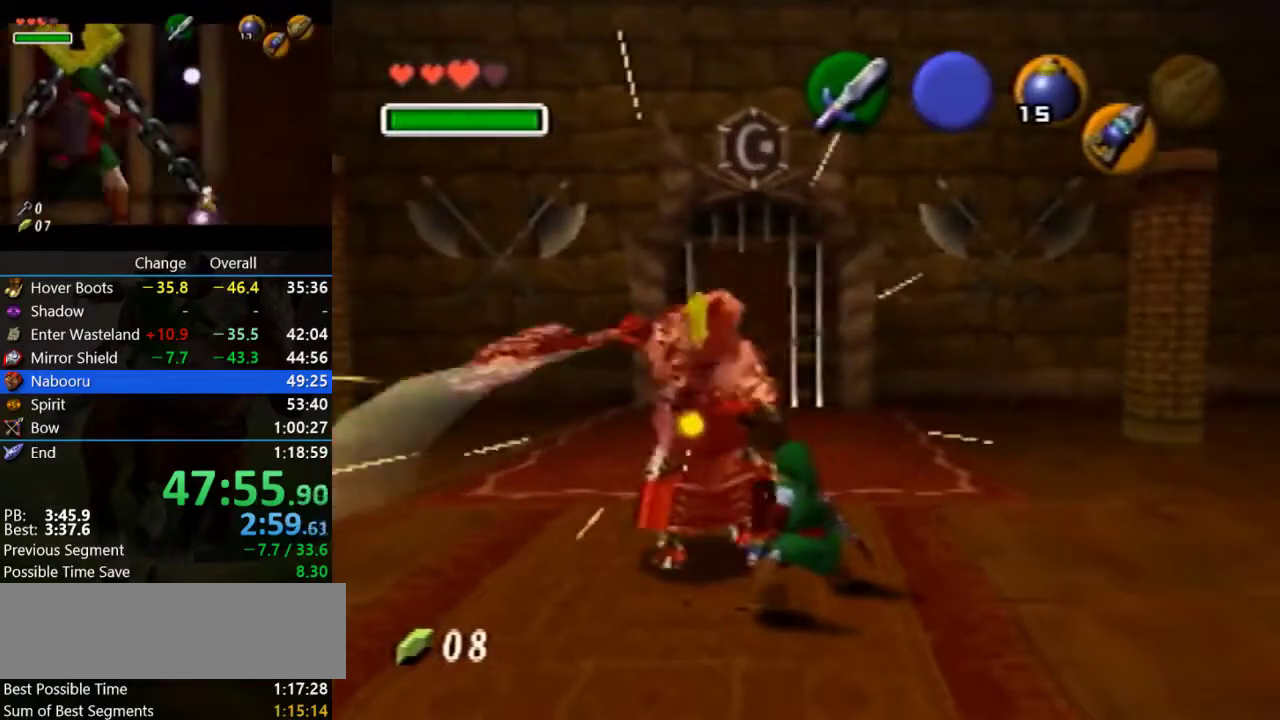
{"buttons": ["R1"], "left_stick": "up-left", "events": [[233, "B", "down"], [333, "B", "up"]]}
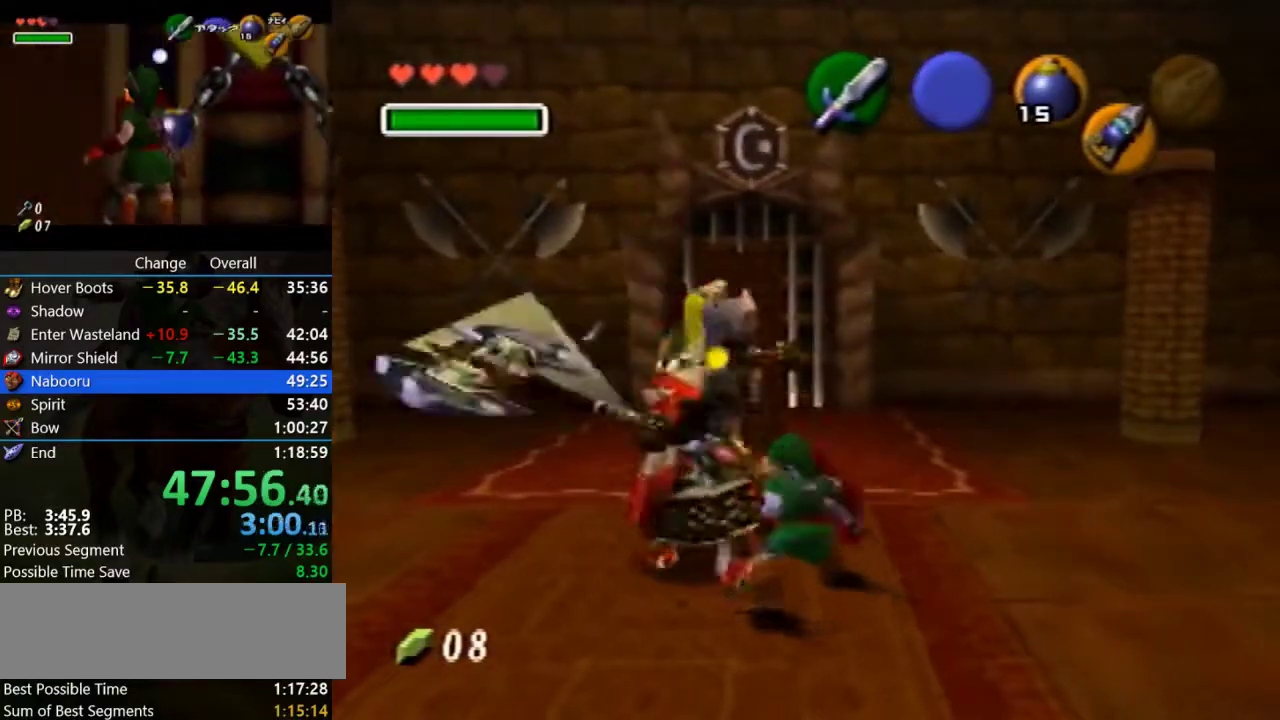
{"buttons": ["R1"], "left_stick": "up-left", "events": []}
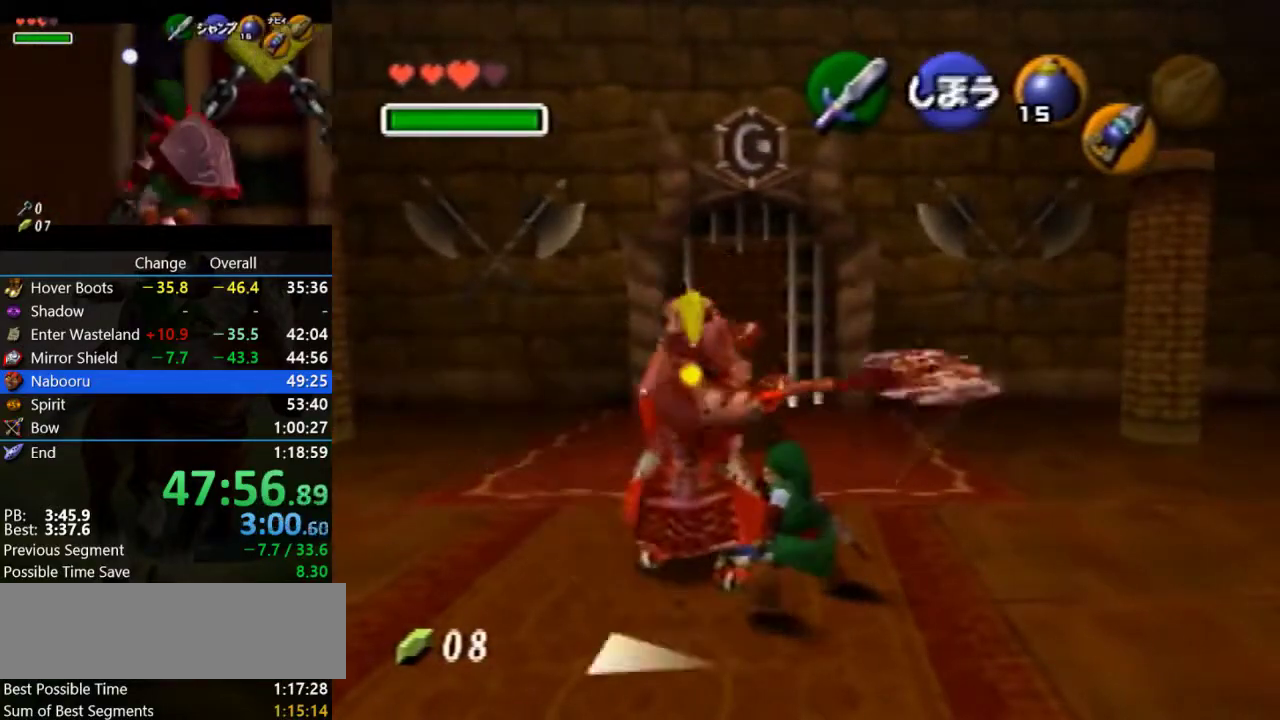
{"buttons": ["R1"], "left_stick": "up-left", "events": [[33, "B", "down"], [133, "B", "up"]]}
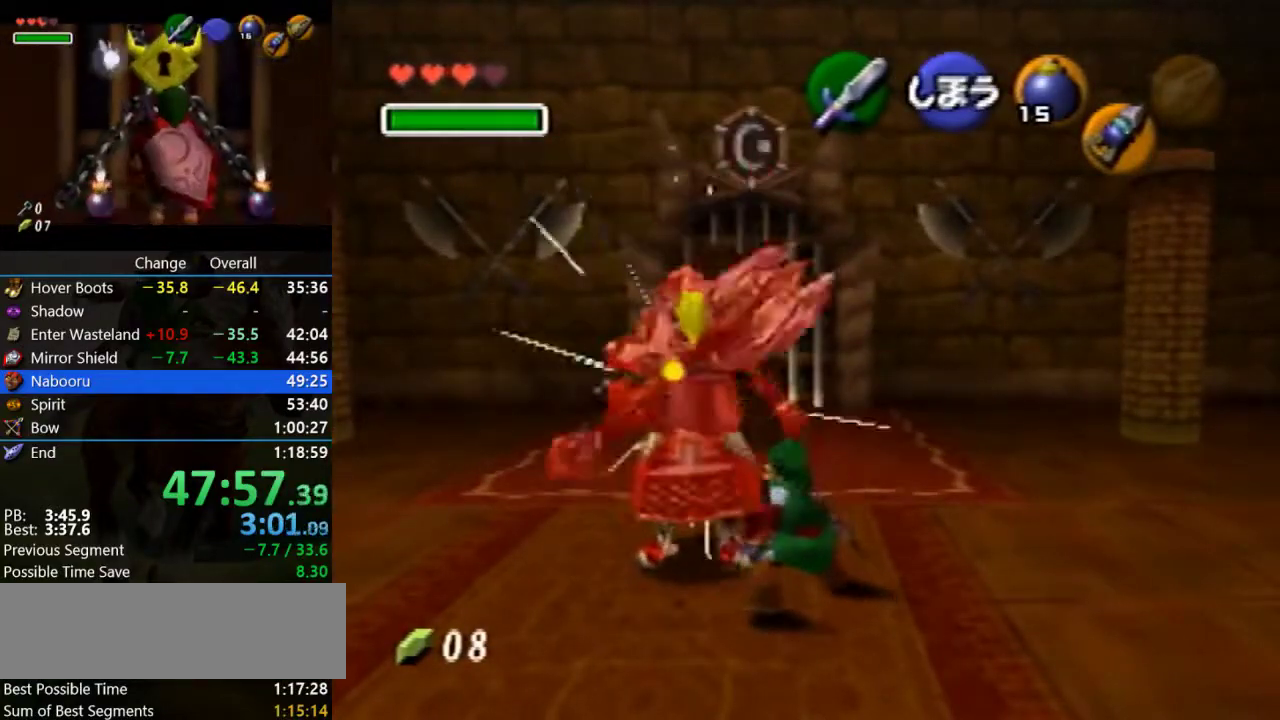
{"buttons": ["R1"], "left_stick": "up-left", "events": [[367, "B", "down"], [467, "B", "up"]]}
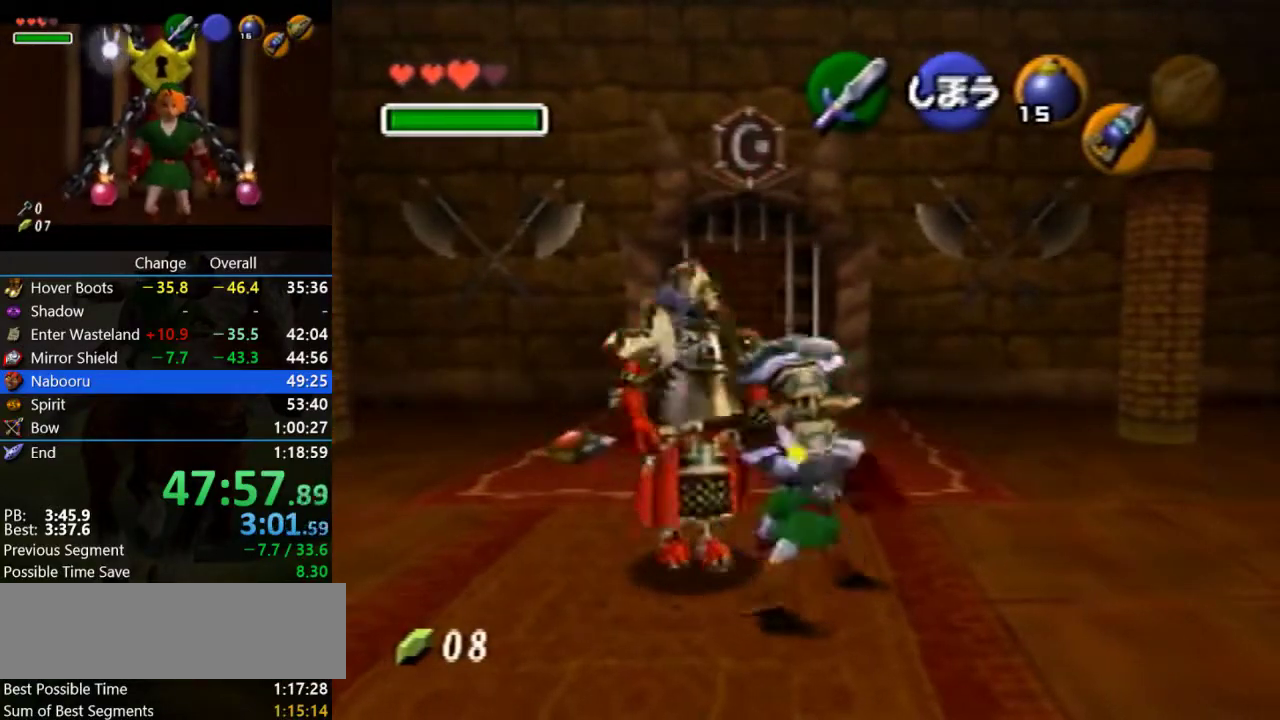
{"buttons": ["R1"], "left_stick": "up-left", "events": []}
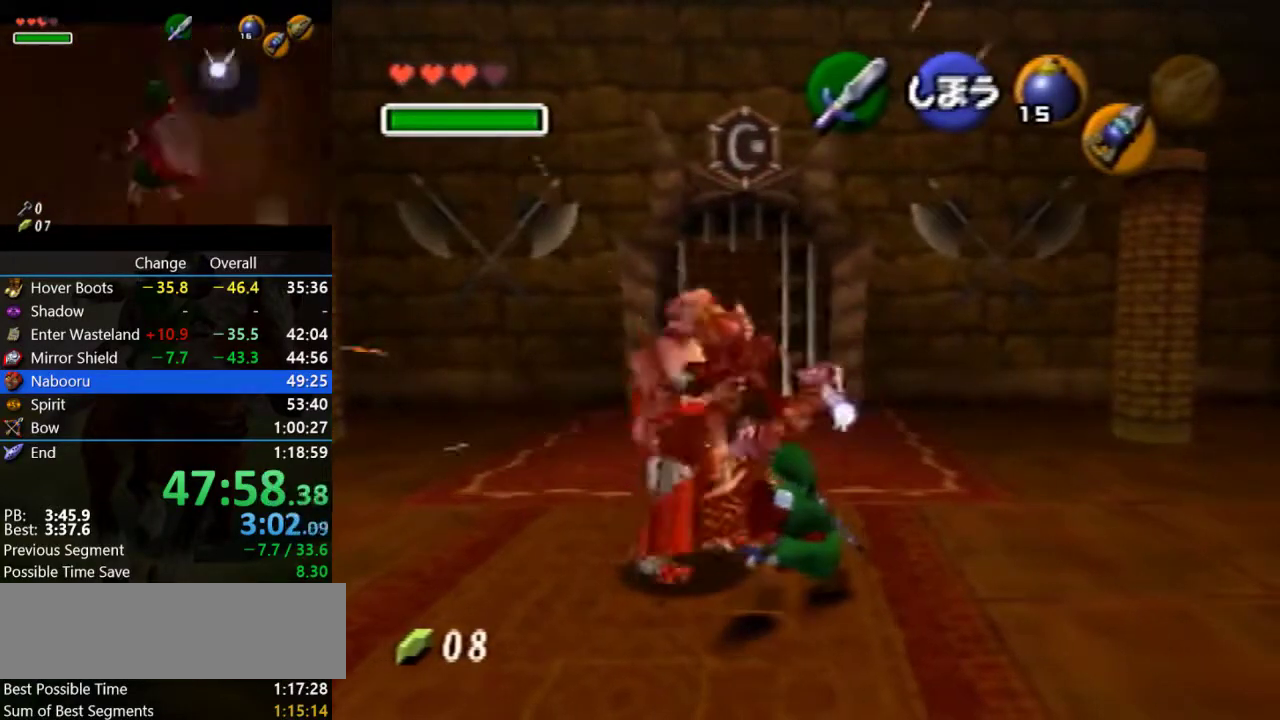
{"buttons": ["R1"], "left_stick": "up-left", "events": [[167, "B", "down"], [300, "B", "up"]]}
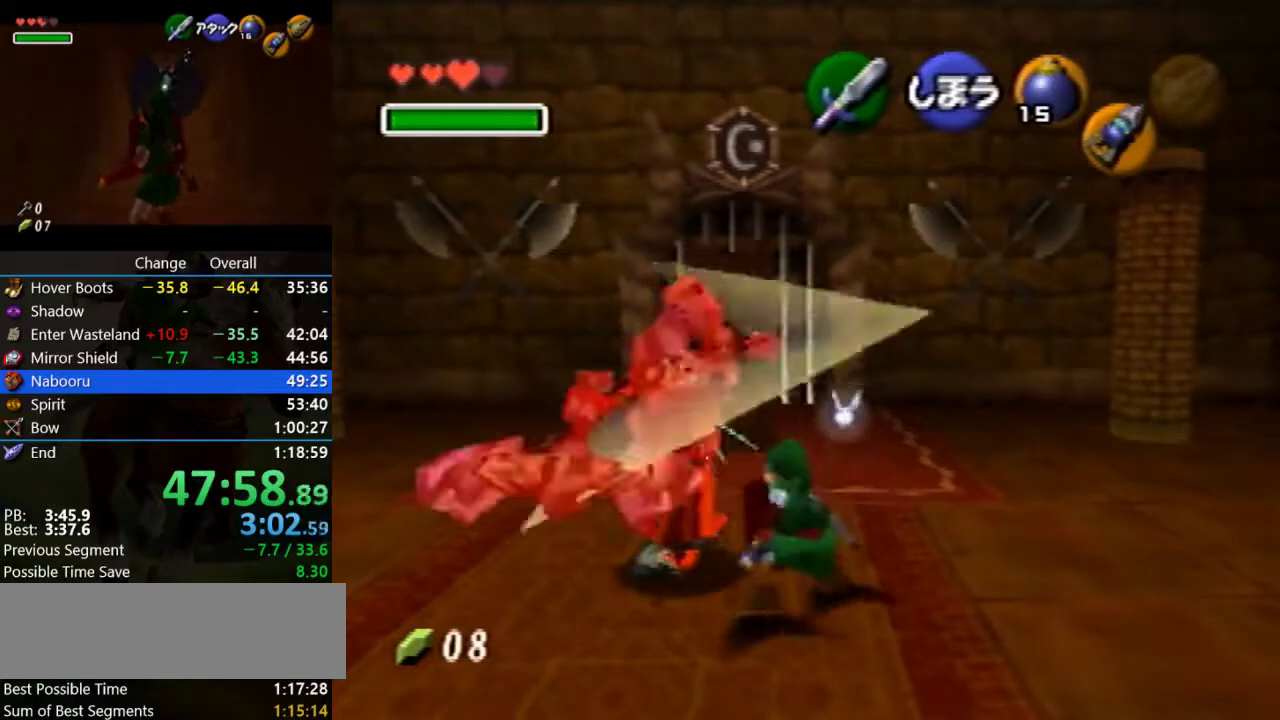
{"buttons": ["B", "R1"], "left_stick": "up-left", "events": [[500, "B", "down"]]}
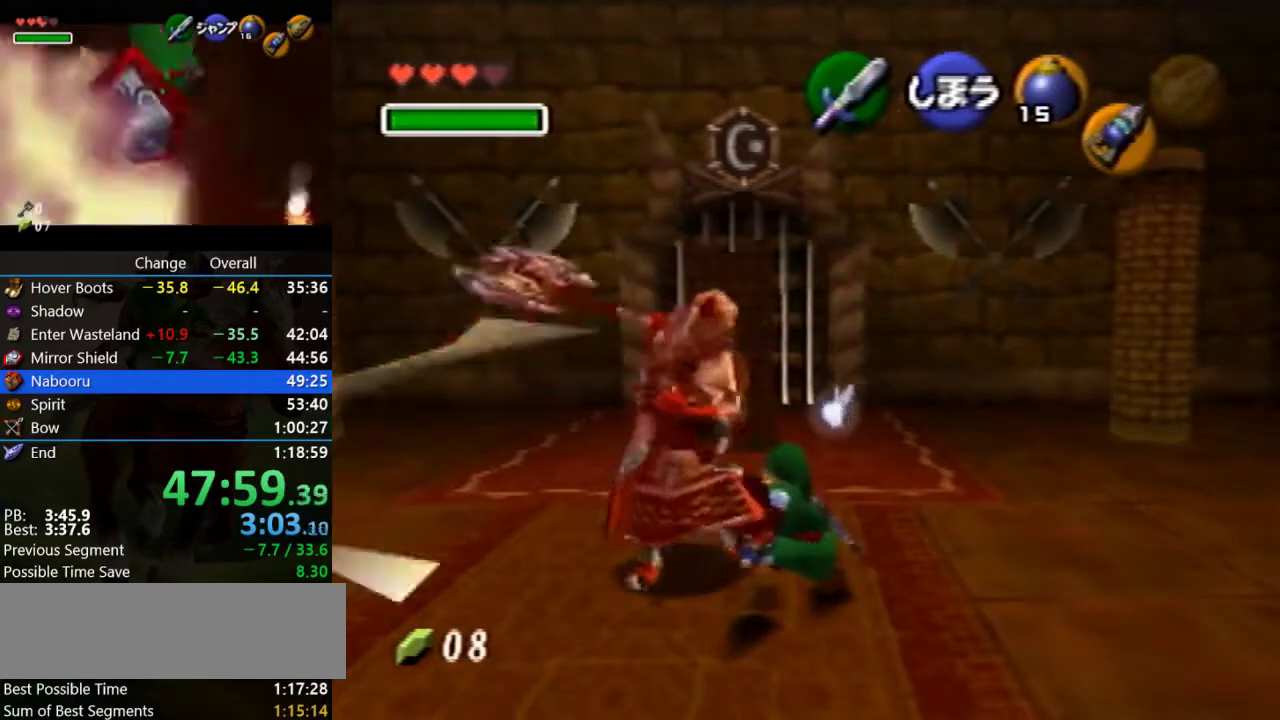
{"buttons": ["R1"], "left_stick": "up-left", "events": [[100, "B", "up"]]}
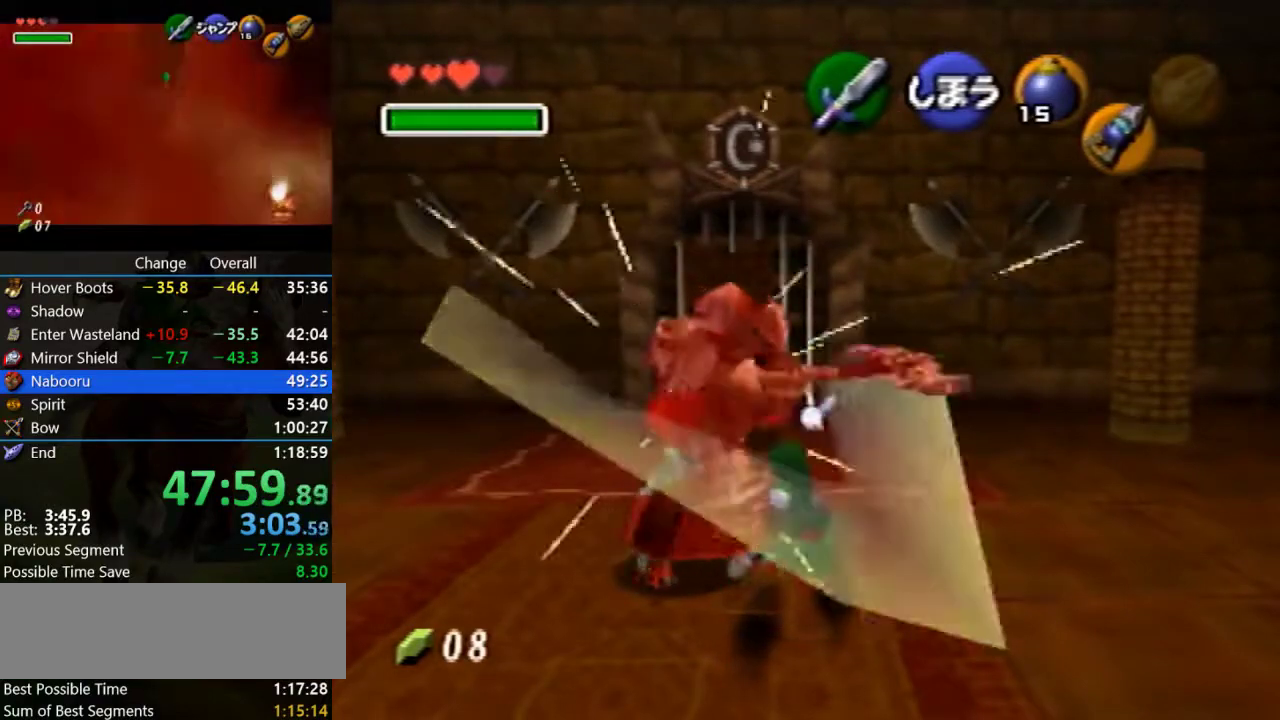
{"buttons": ["R1"], "left_stick": "up-left", "events": [[267, "B", "down"], [367, "B", "up"]]}
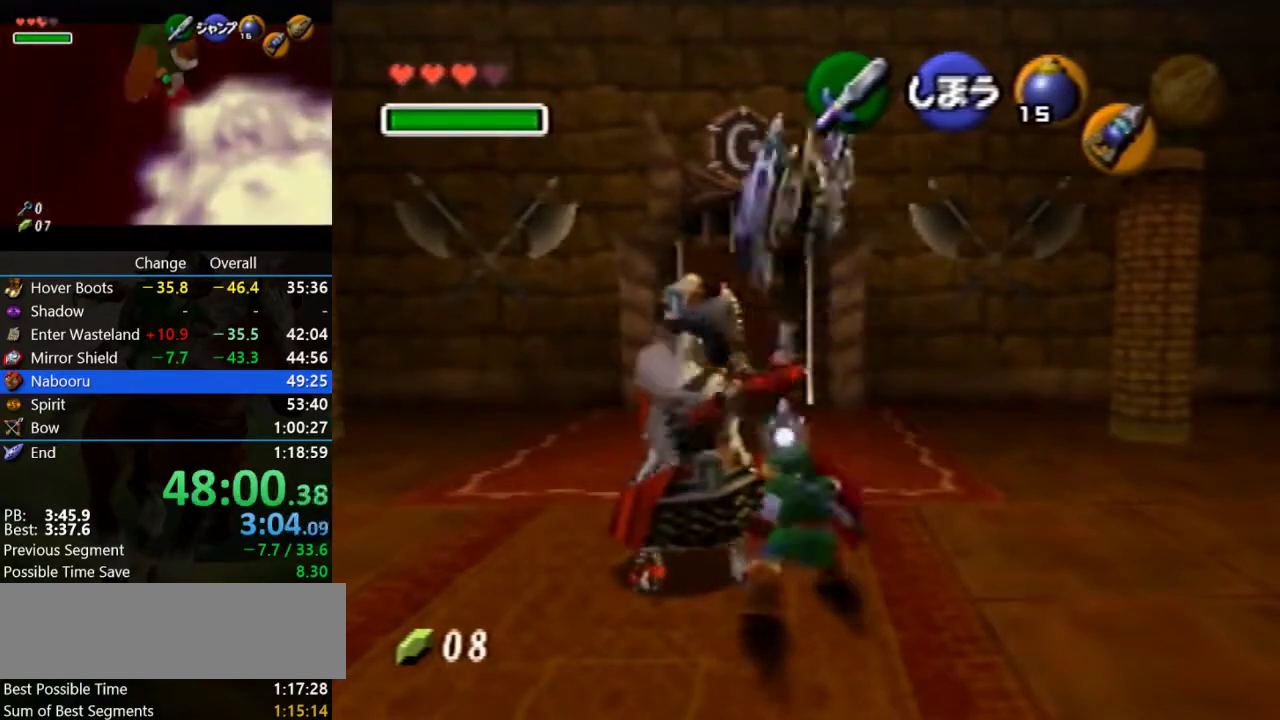
{"buttons": ["R1"], "left_stick": "up-left", "events": []}
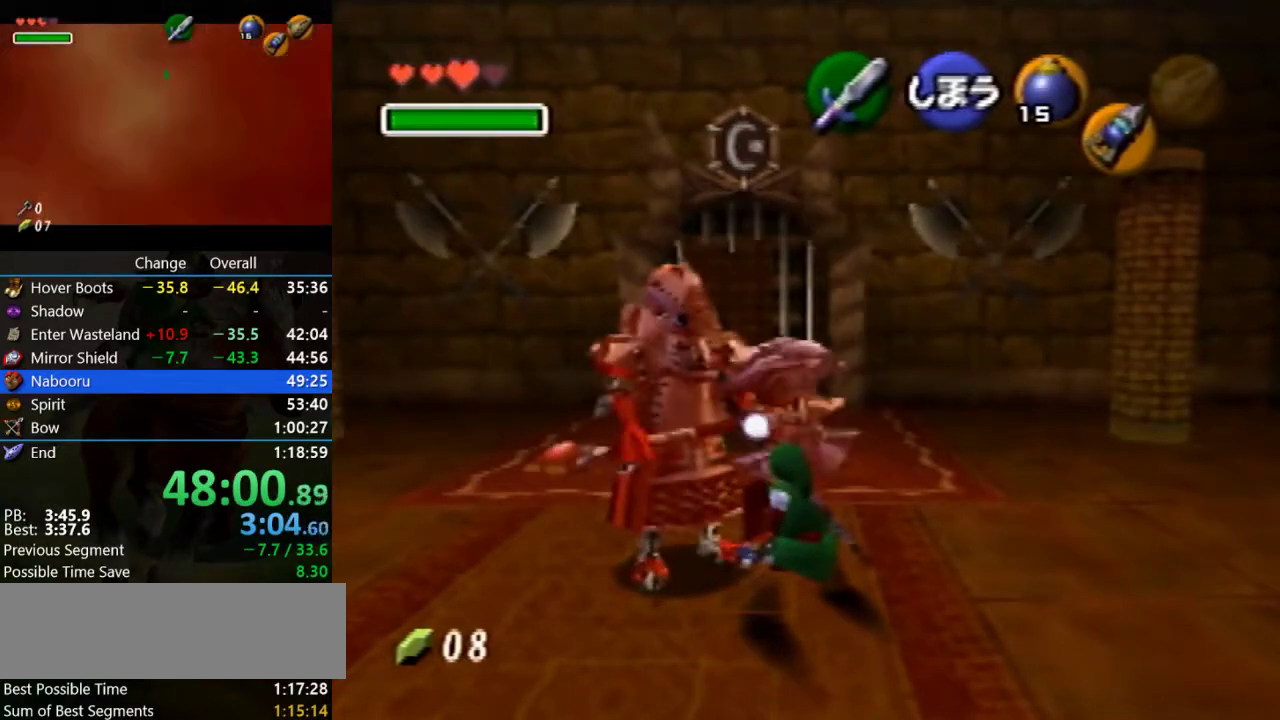
{"buttons": ["R1"], "left_stick": "up-left", "events": [[167, "B", "down"], [267, "B", "up"]]}
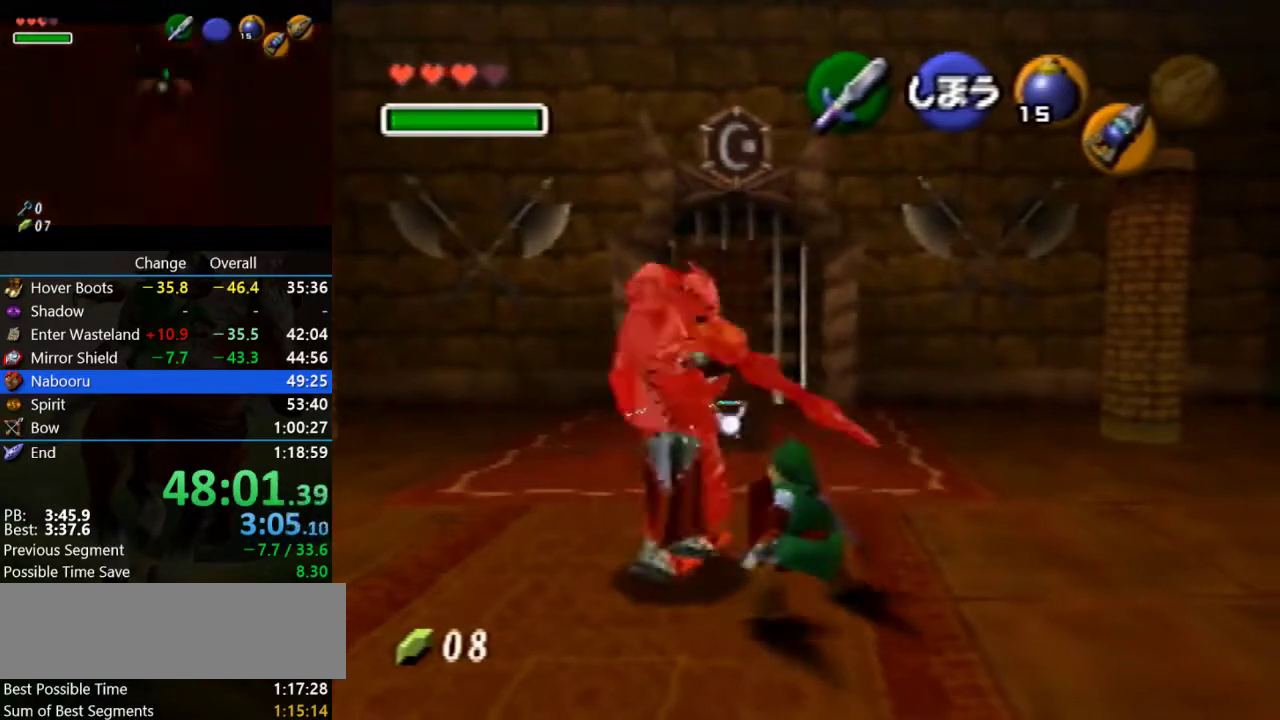
{"buttons": ["B", "R1"], "left_stick": "up-left", "events": [[467, "B", "down"]]}
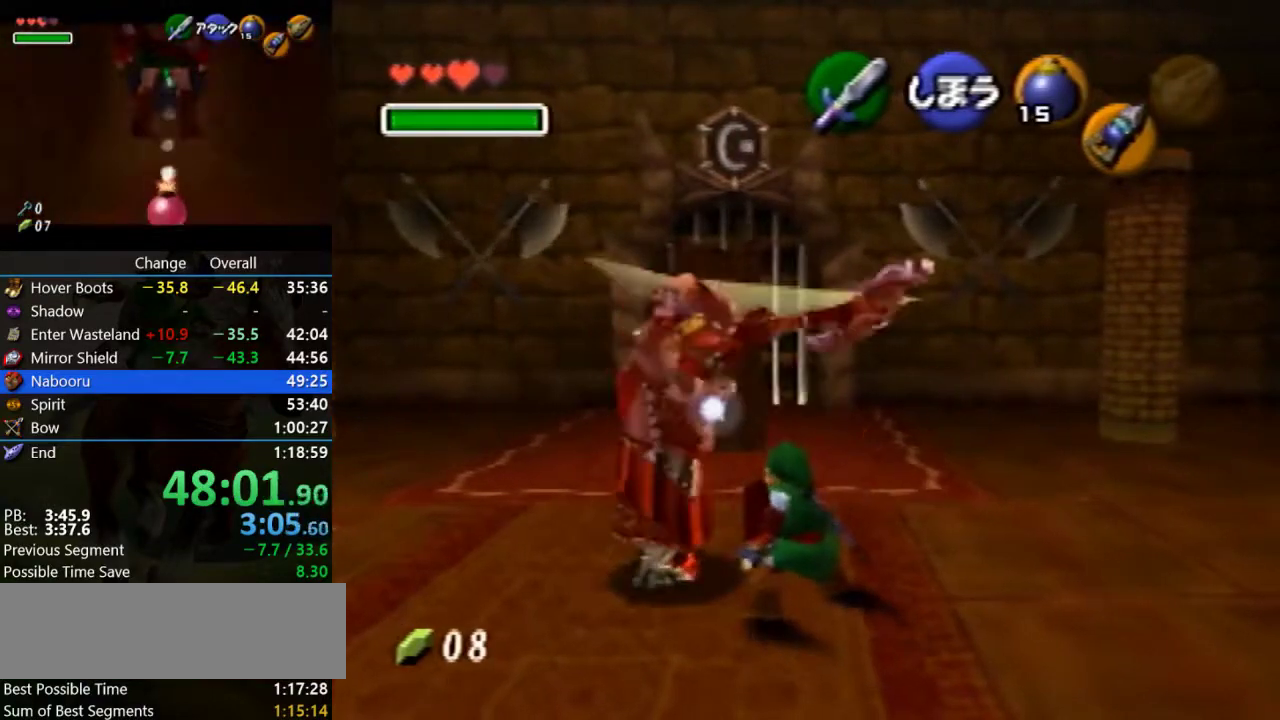
{"buttons": ["R1"], "left_stick": "up-left", "events": [[67, "B", "up"]]}
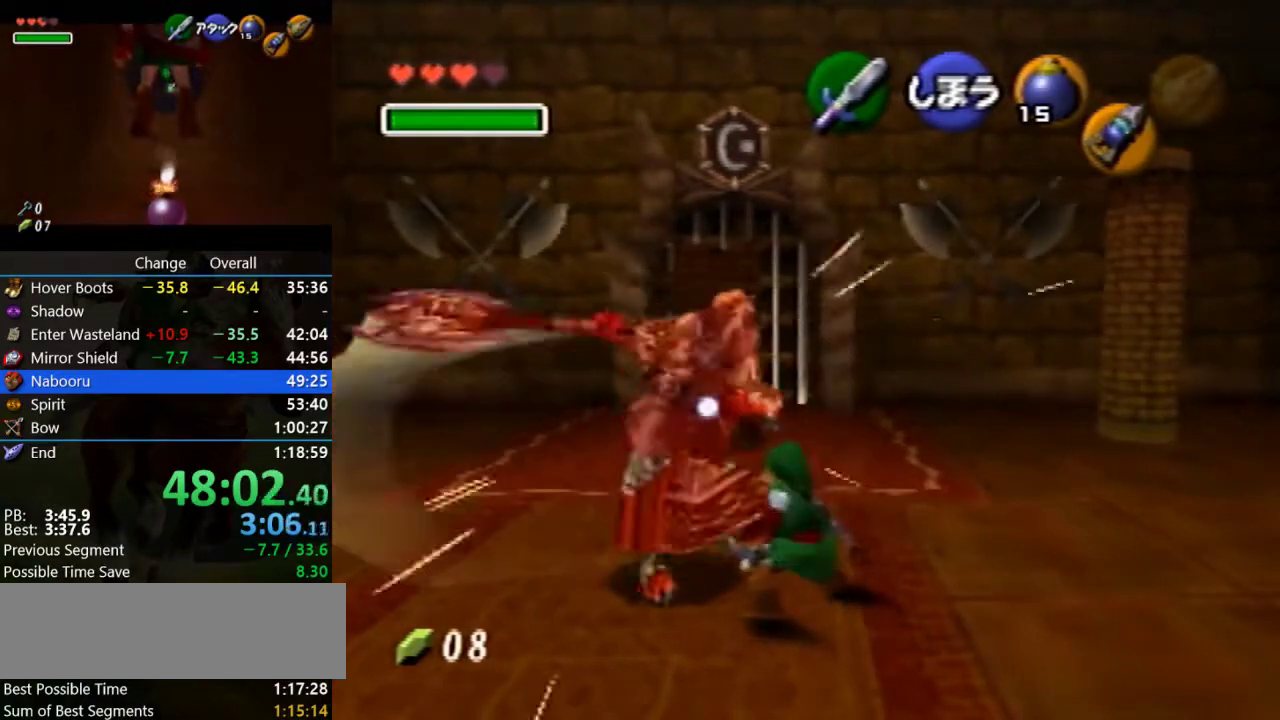
{"buttons": ["R1"], "left_stick": "up-left", "events": []}
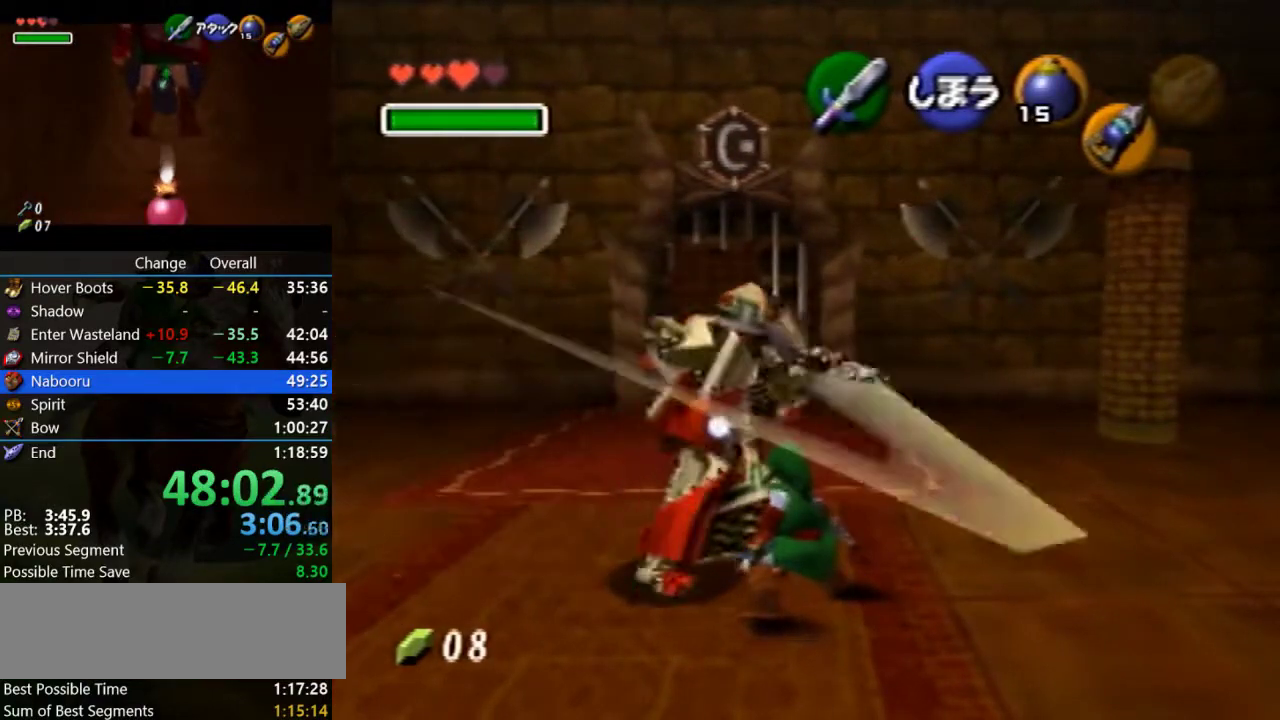
{"buttons": [], "left_stick": "right", "events": [[67, "R1", "up"], [133, "left_stick", "center"], [167, "B", "down"], [333, "B", "up"], [400, "left_stick", "right"]]}
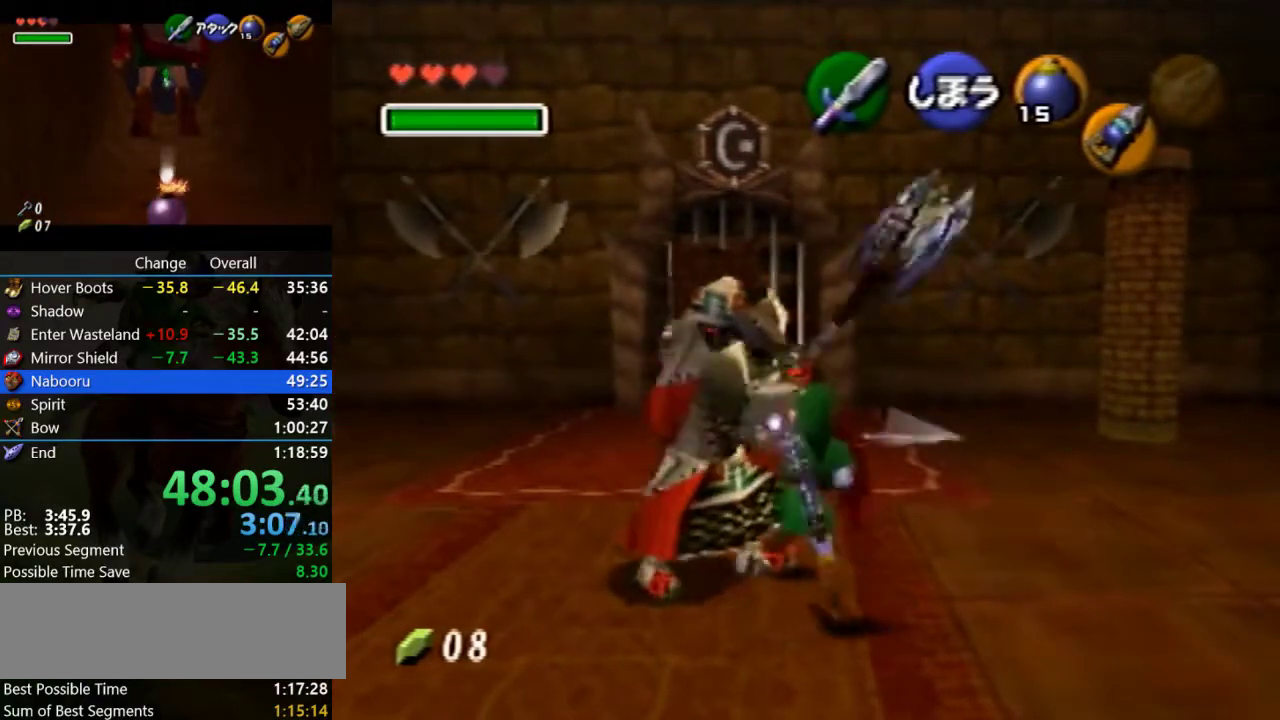
{"buttons": [], "left_stick": "up", "events": [[200, "A", "down"], [300, "Z", "down"], [300, "left_stick", "up-right"], [400, "left_stick", "up"], [433, "A", "up"], [467, "Z", "up"]]}
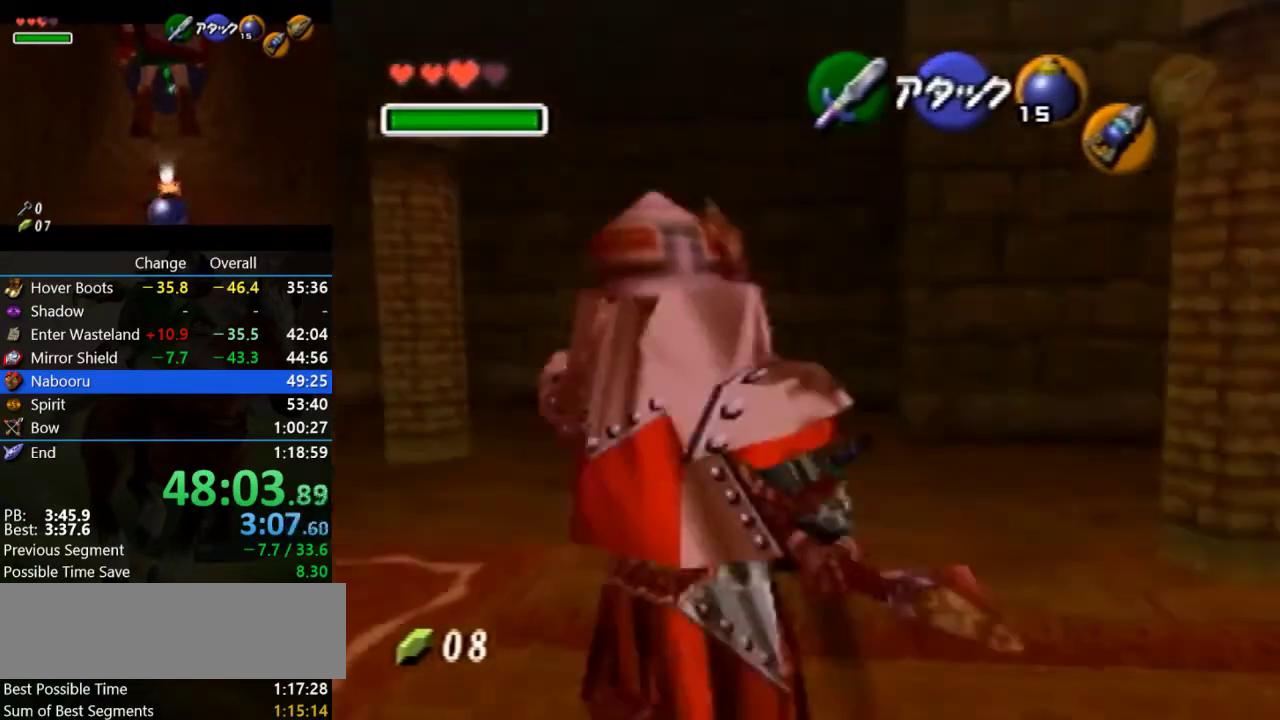
{"buttons": [], "left_stick": "up", "events": []}
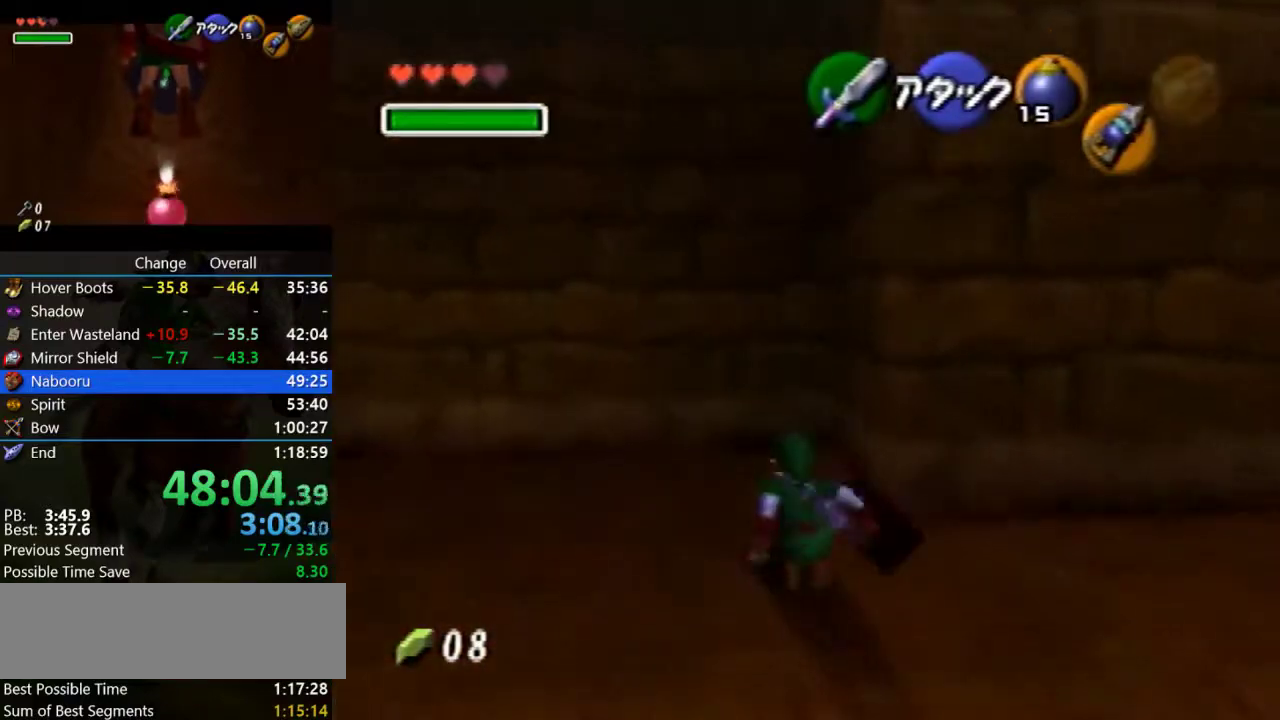
{"buttons": ["Z"], "left_stick": "center", "events": [[233, "left_stick", "up-right"], [467, "Z", "down"], [467, "left_stick", "center"]]}
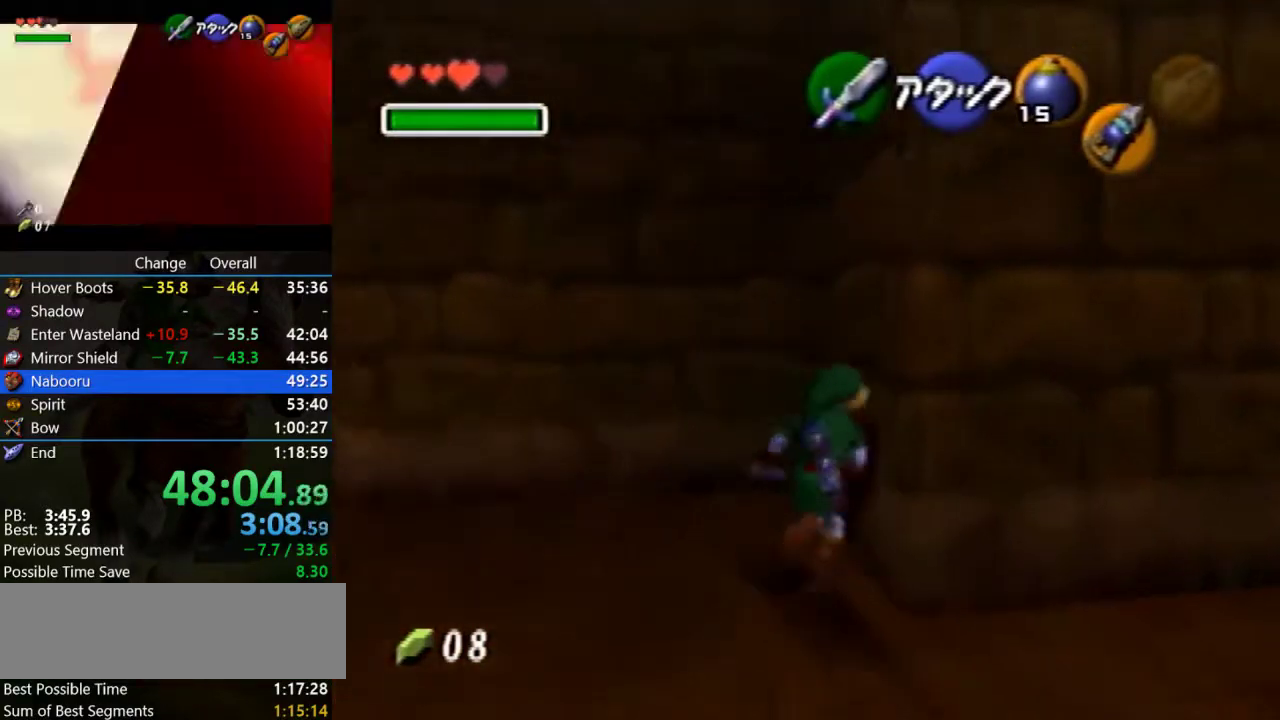
{"buttons": ["Z"], "left_stick": "center", "events": [[100, "left_stick", "left"], [133, "A", "down"], [300, "A", "up"], [467, "left_stick", "center"]]}